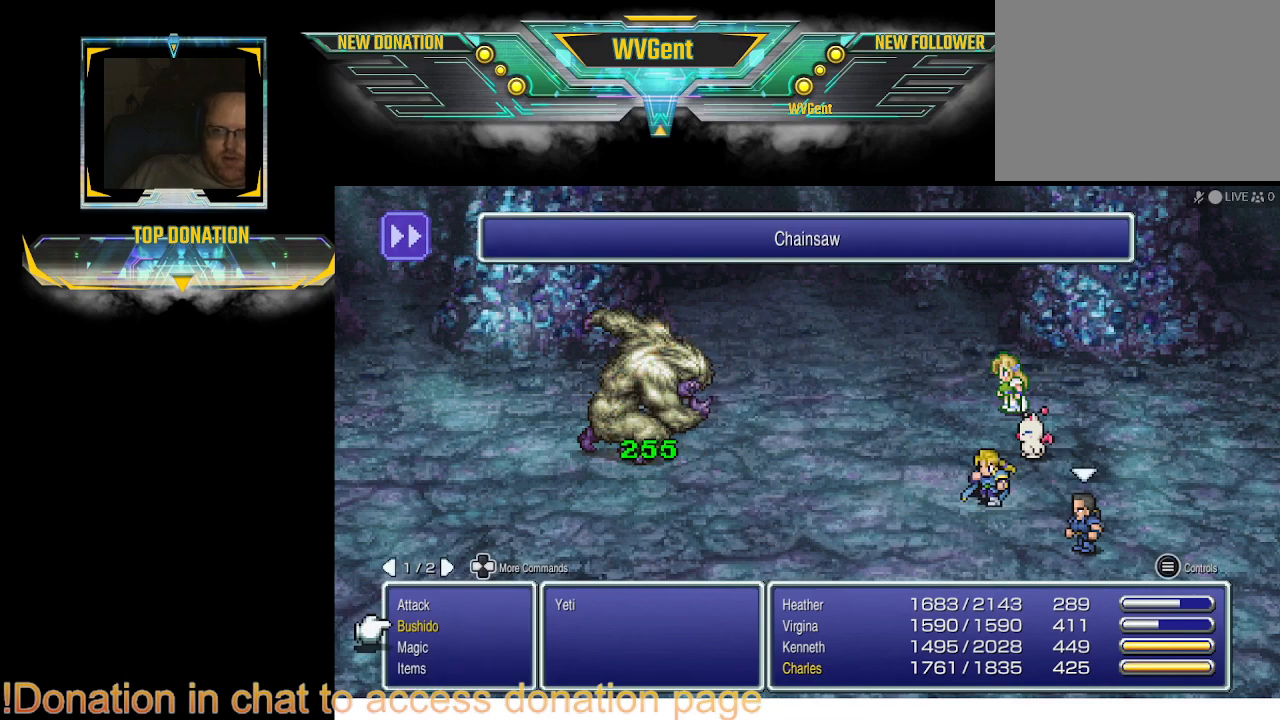
Gameplay with a controller (PlayStation layout); each line is a JSON object with the inputs held at the frame after it. "events" lists button and stick changes between this image and that frame as [ms after this image, input, new state], when the widget could be followed in between. Not read: L1 L3 R3.
{"buttons": [], "left_stick": "center", "right_stick": "center", "events": [[300, "CROSS", "down"], [433, "CROSS", "up"]]}
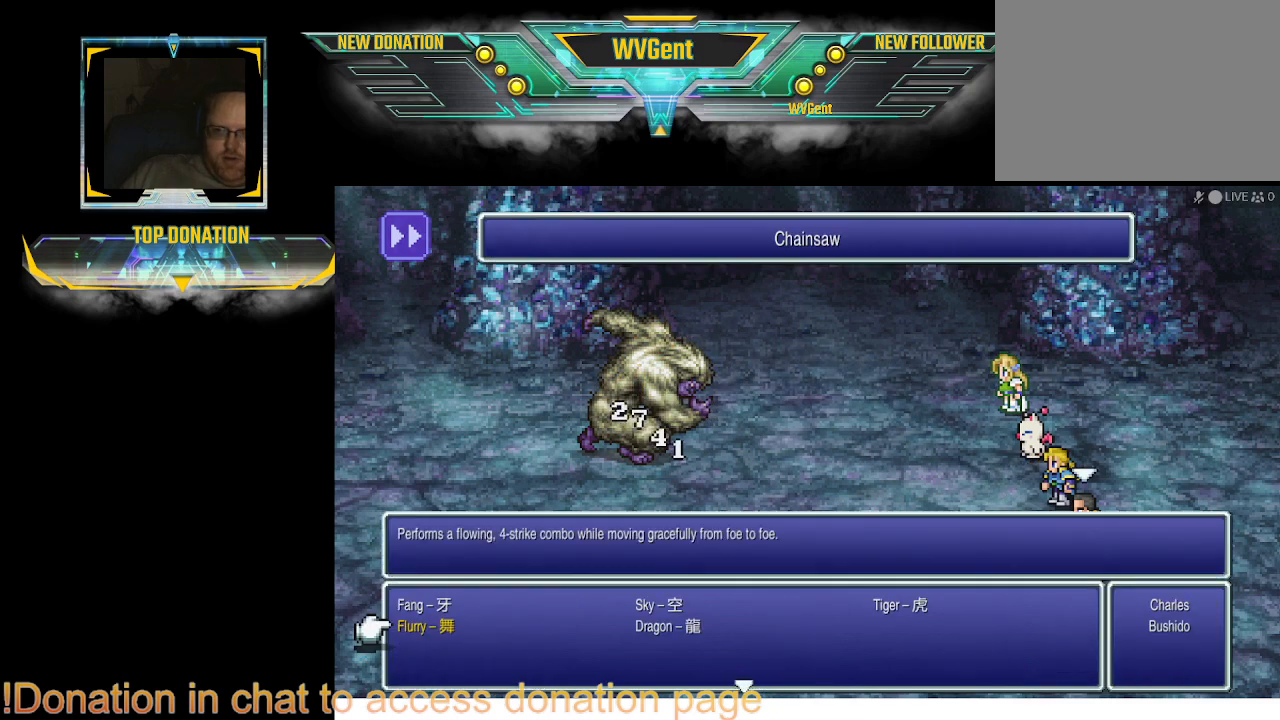
{"buttons": [], "left_stick": "center", "right_stick": "center", "events": []}
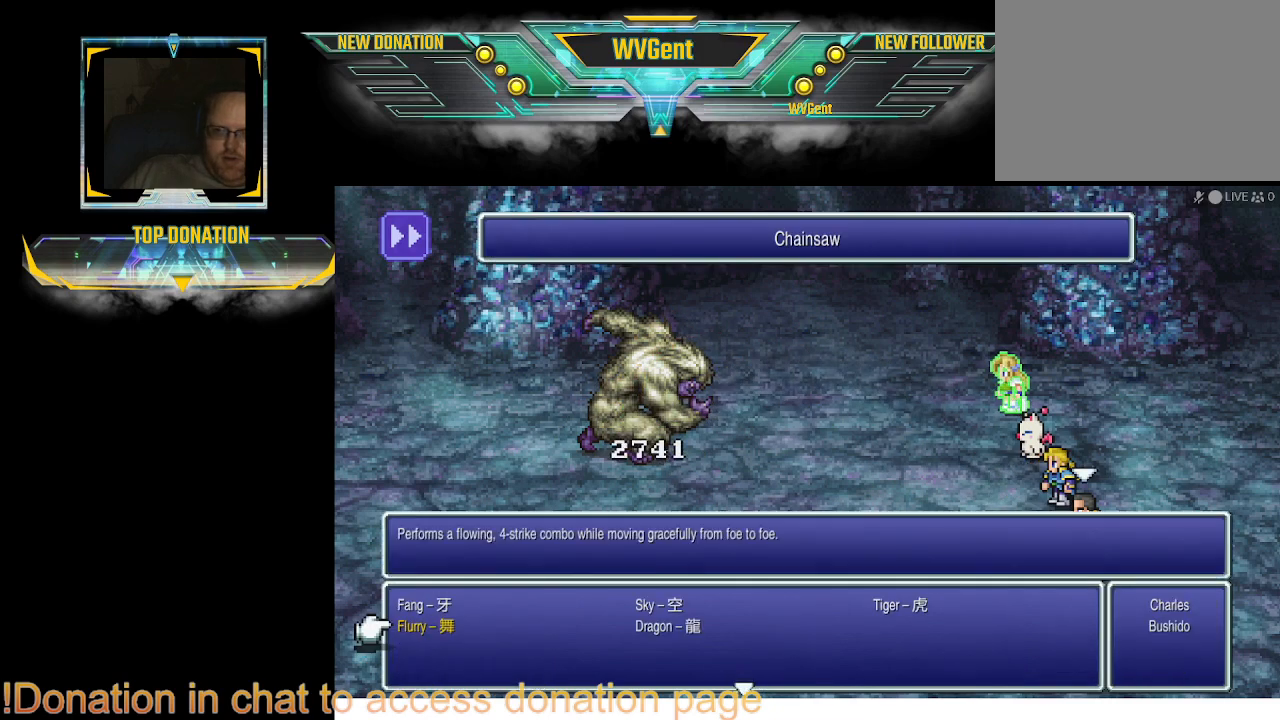
{"buttons": [], "left_stick": "center", "right_stick": "center", "events": [[300, "CROSS", "down"], [367, "CROSS", "up"]]}
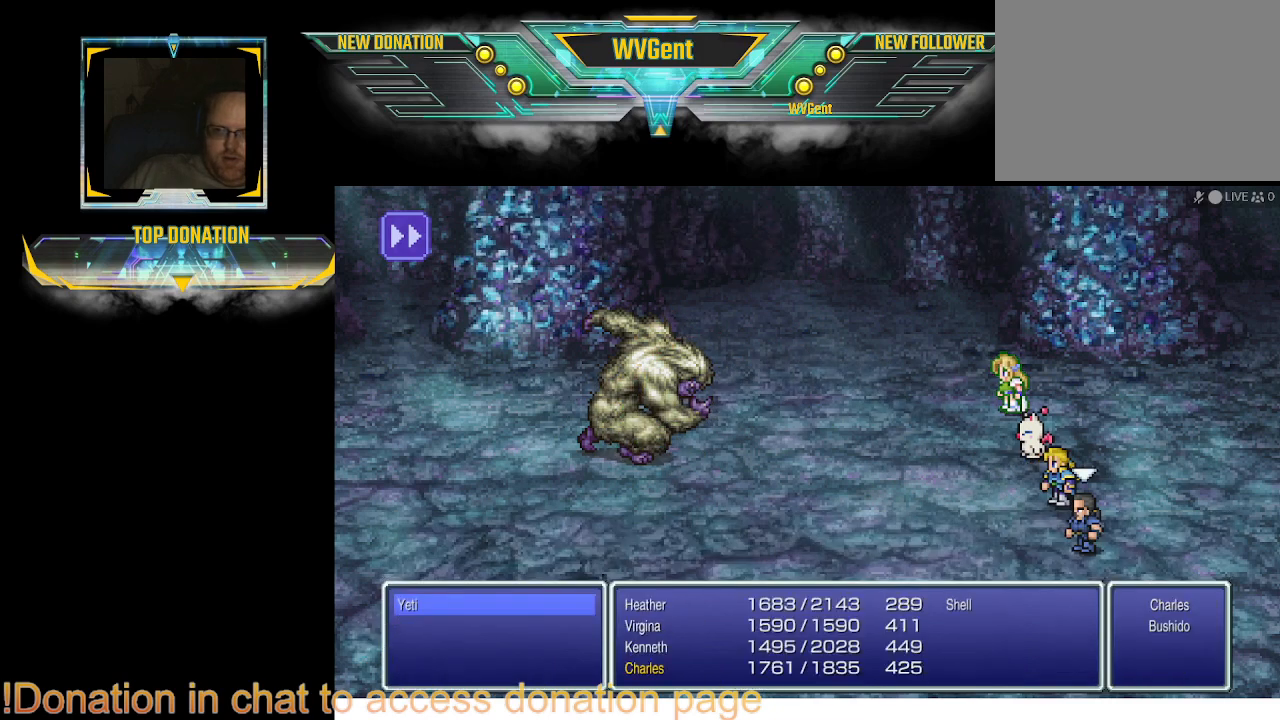
{"buttons": [], "left_stick": "center", "right_stick": "center", "events": [[267, "CROSS", "down"], [333, "CROSS", "up"]]}
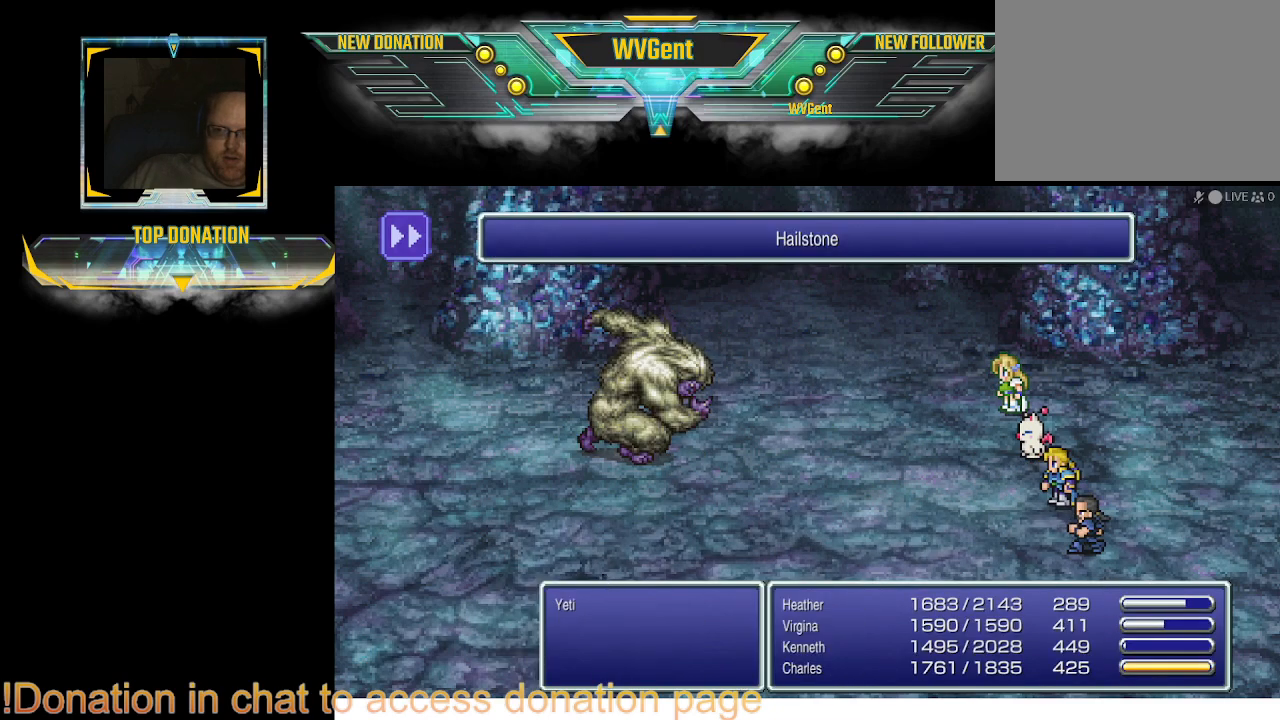
{"buttons": [], "left_stick": "center", "right_stick": "center", "events": []}
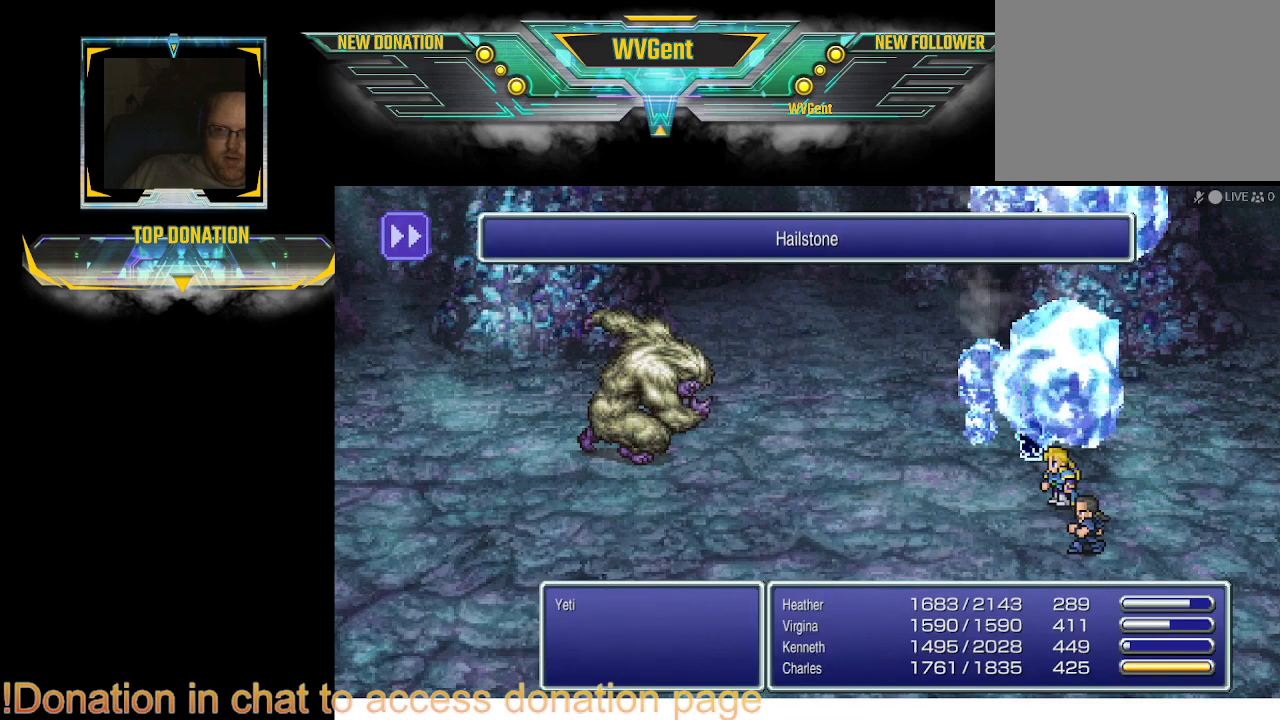
{"buttons": [], "left_stick": "center", "right_stick": "center", "events": []}
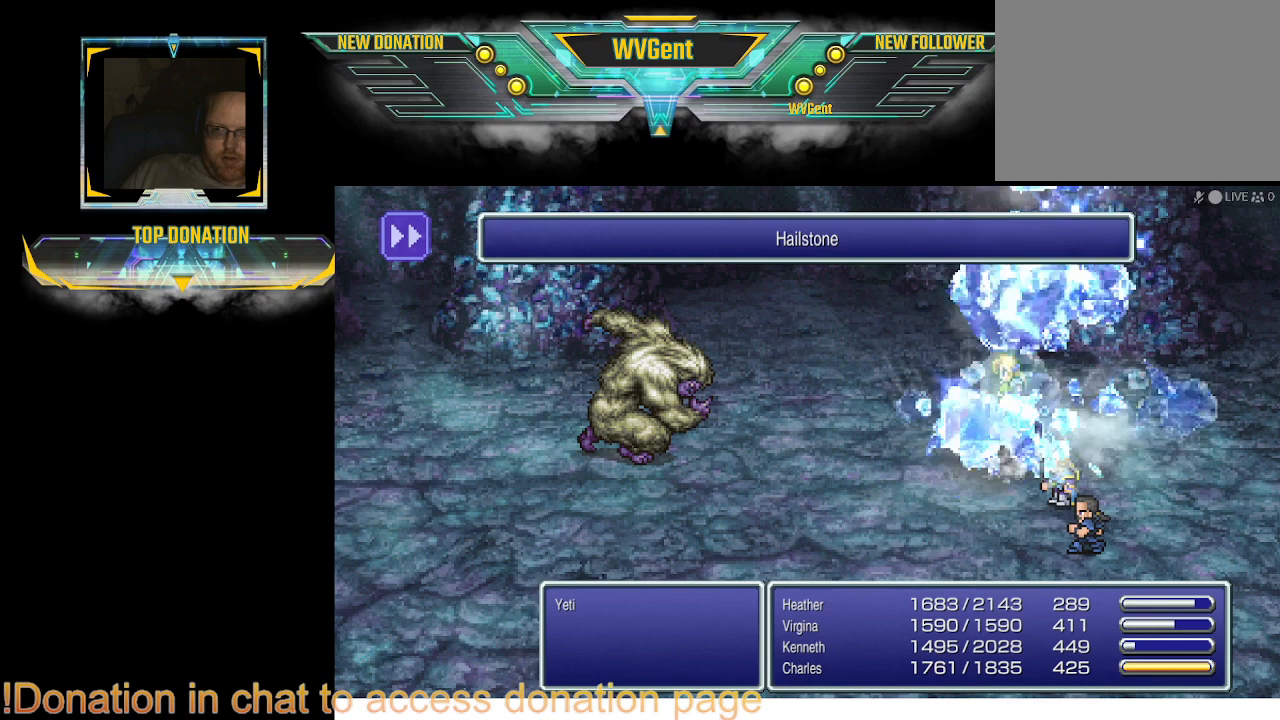
{"buttons": [], "left_stick": "center", "right_stick": "center", "events": []}
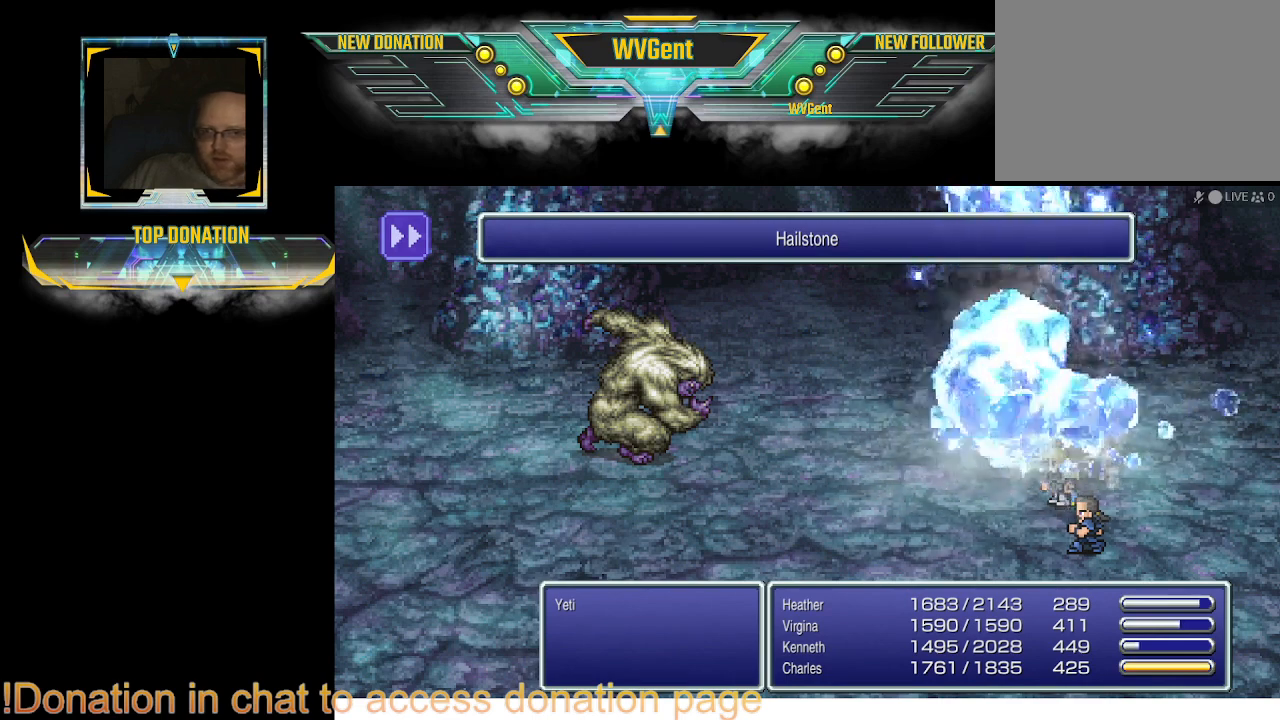
{"buttons": [], "left_stick": "center", "right_stick": "center", "events": []}
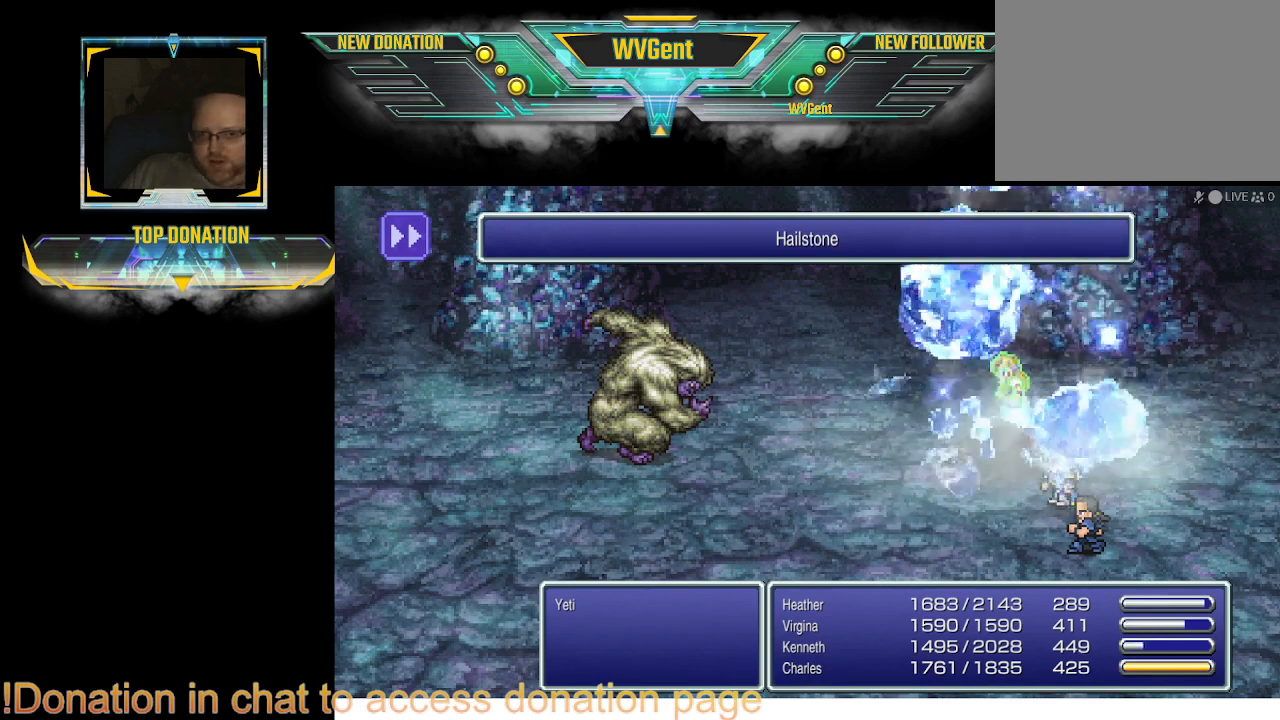
{"buttons": [], "left_stick": "center", "right_stick": "center", "events": []}
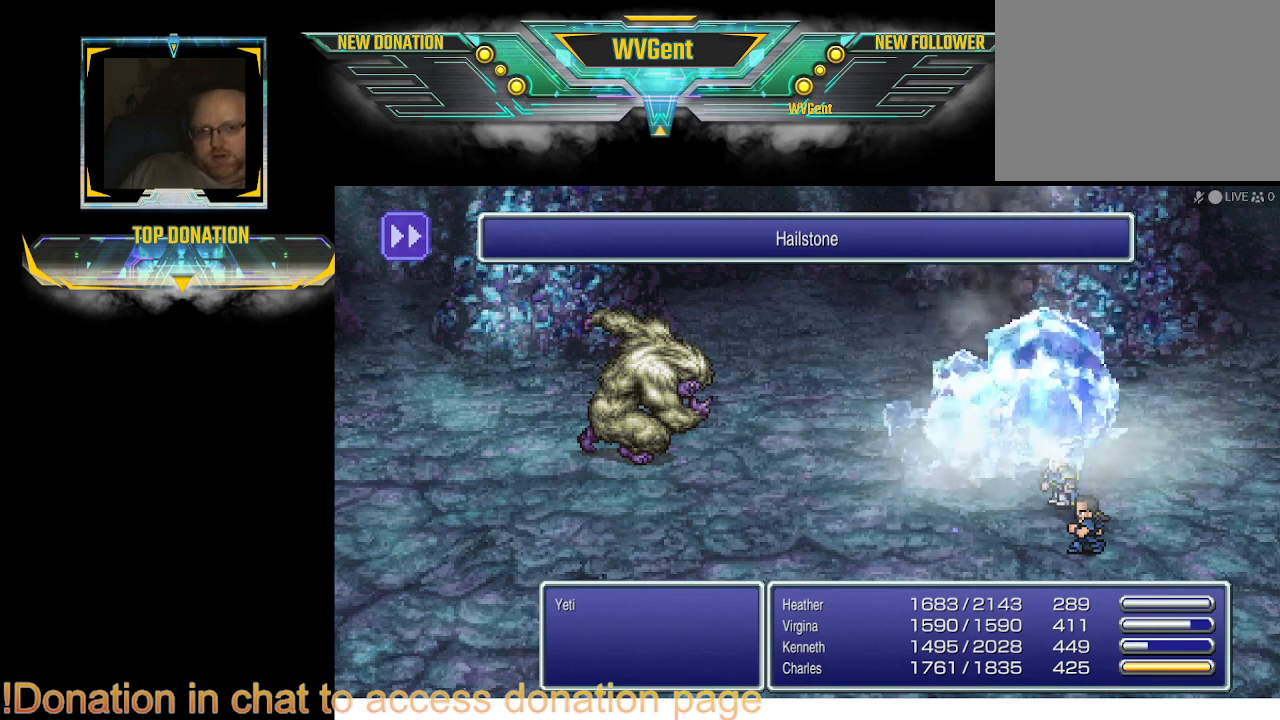
{"buttons": [], "left_stick": "center", "right_stick": "center", "events": []}
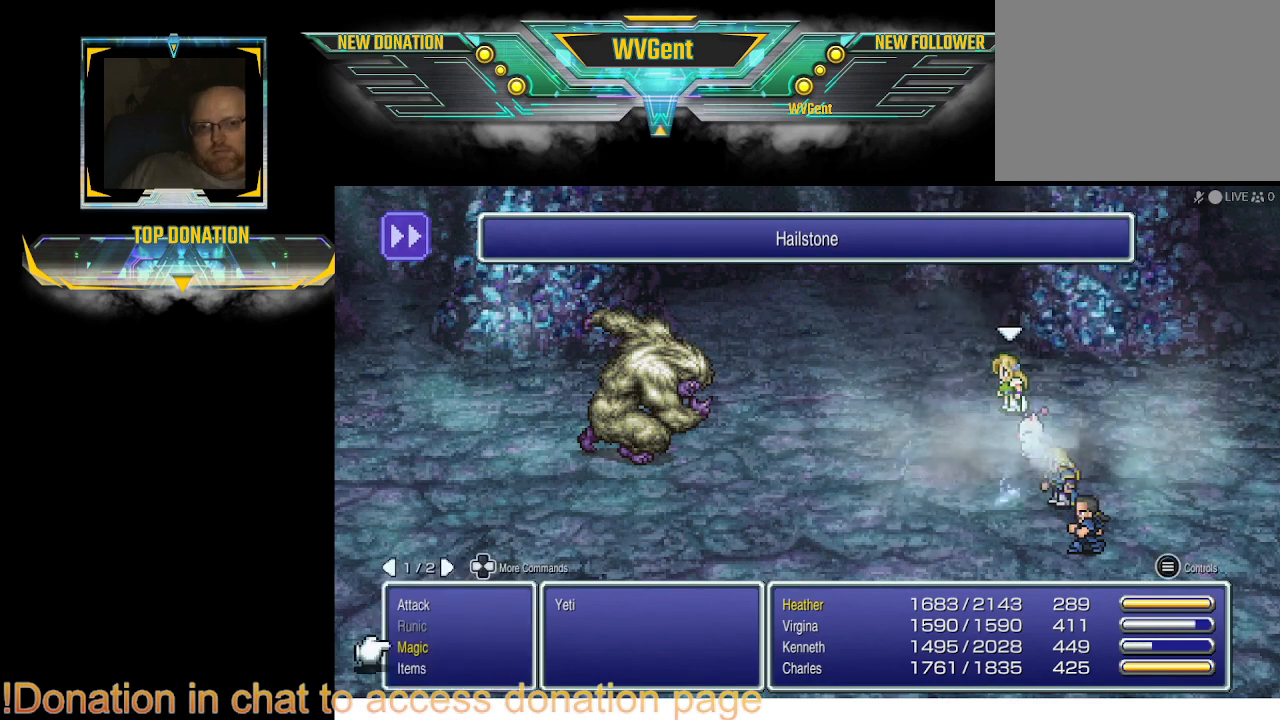
{"buttons": [], "left_stick": "center", "right_stick": "center", "events": []}
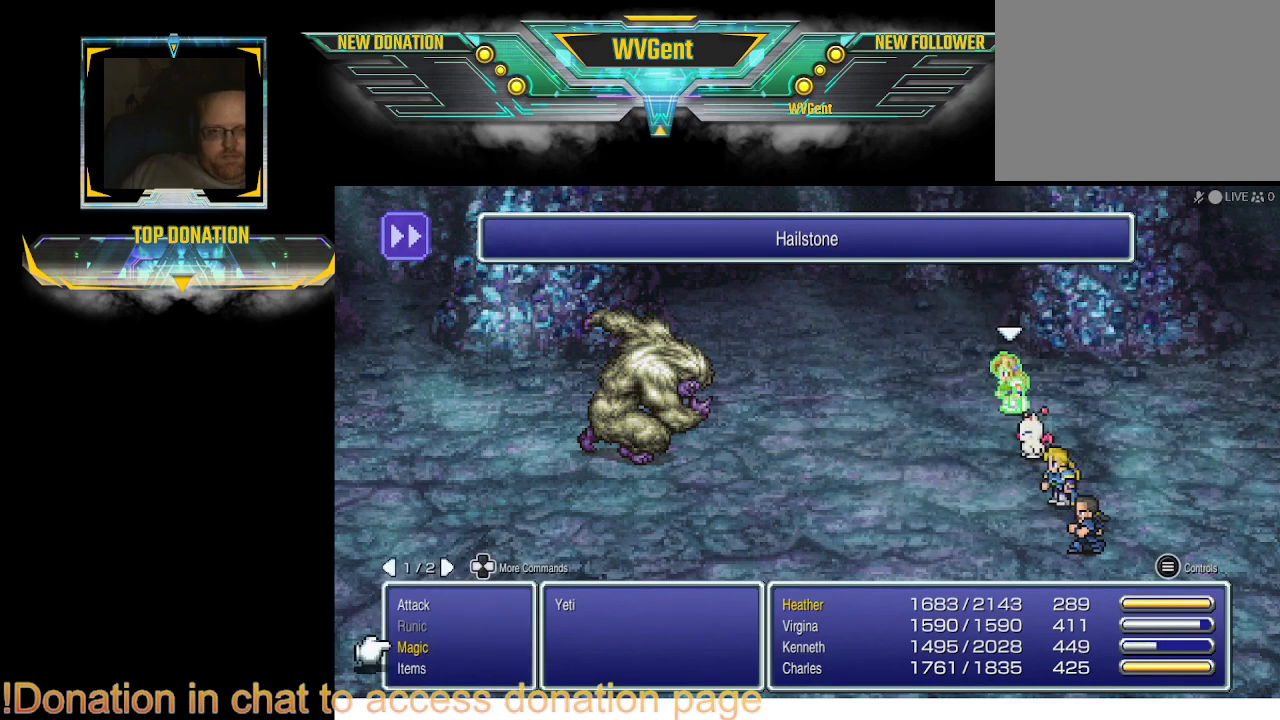
{"buttons": [], "left_stick": "center", "right_stick": "center", "events": []}
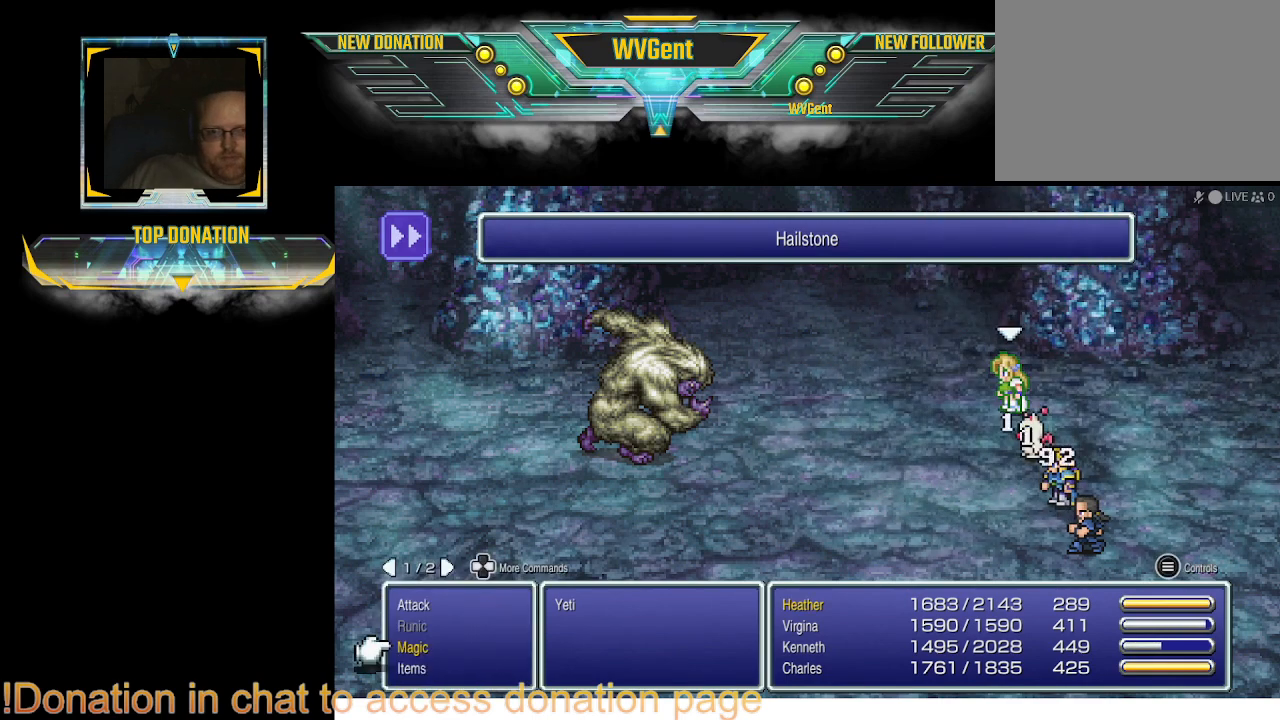
{"buttons": [], "left_stick": "center", "right_stick": "center", "events": []}
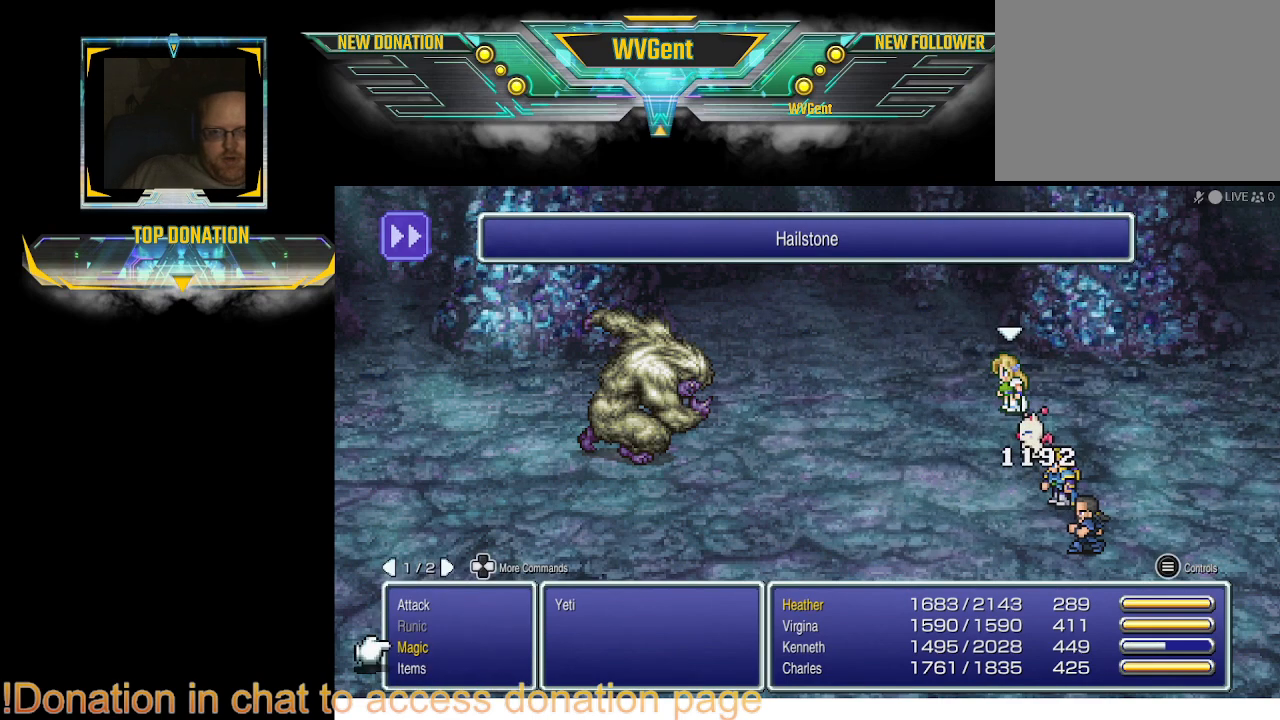
{"buttons": [], "left_stick": "center", "right_stick": "center", "events": []}
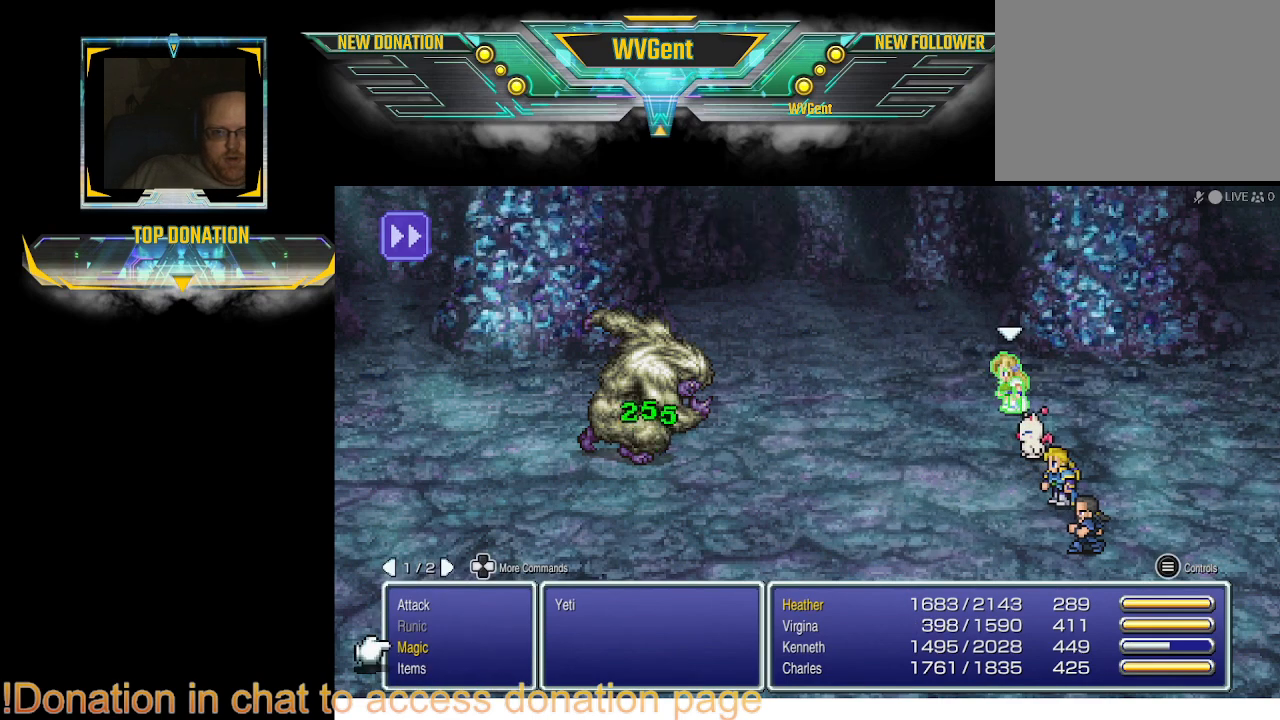
{"buttons": ["CROSS"], "left_stick": "center", "right_stick": "center", "events": [[500, "CROSS", "down"]]}
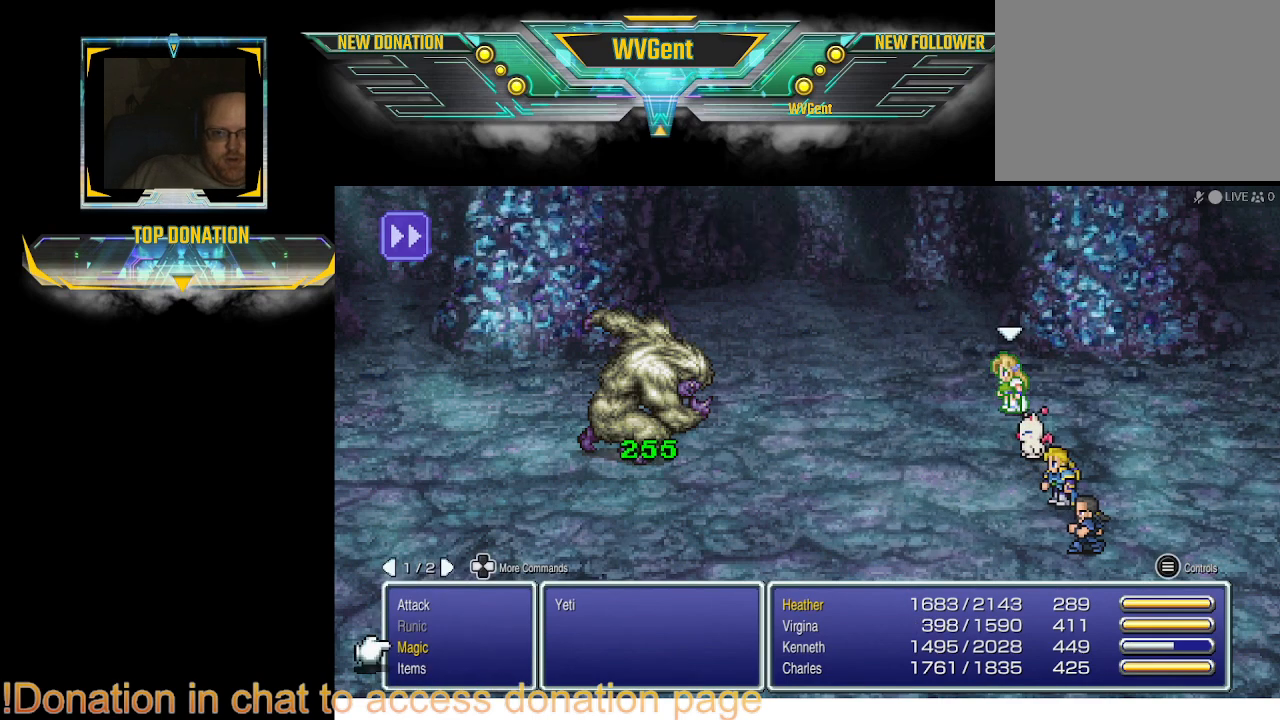
{"buttons": [], "left_stick": "center", "right_stick": "center", "events": [[100, "CROSS", "up"]]}
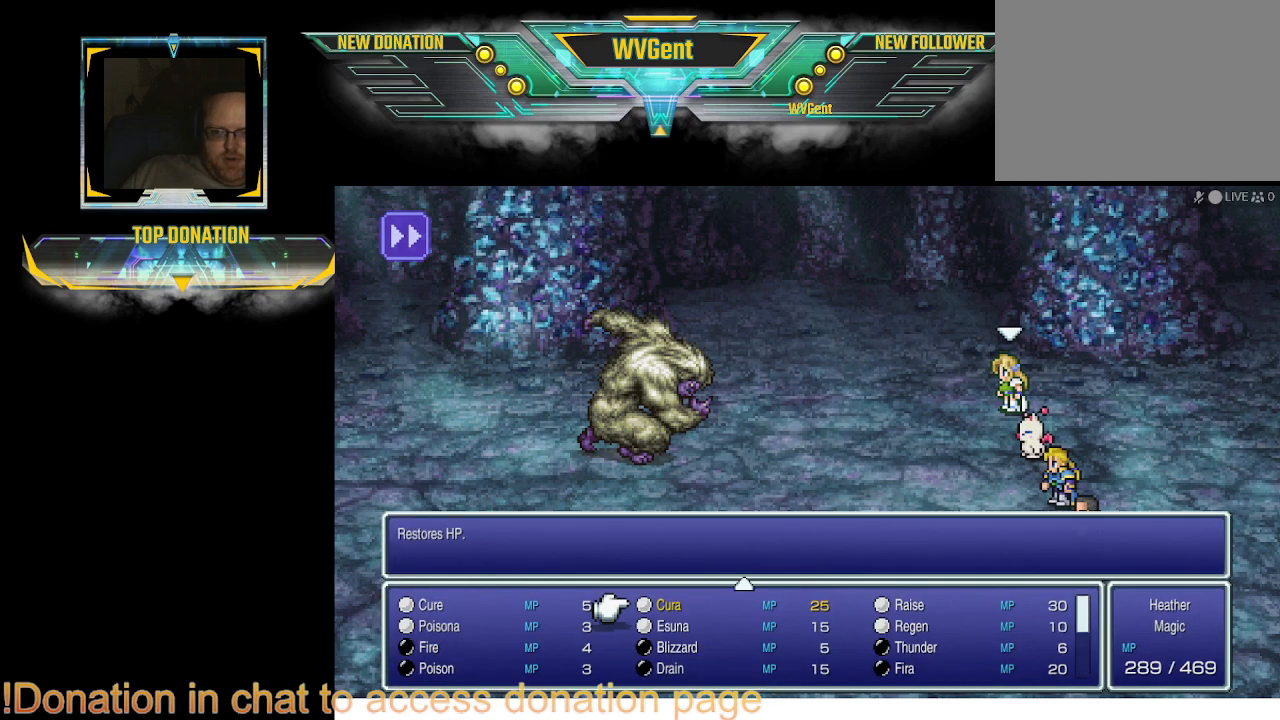
{"buttons": [], "left_stick": "center", "right_stick": "center", "events": [[267, "CROSS", "down"], [333, "CROSS", "up"]]}
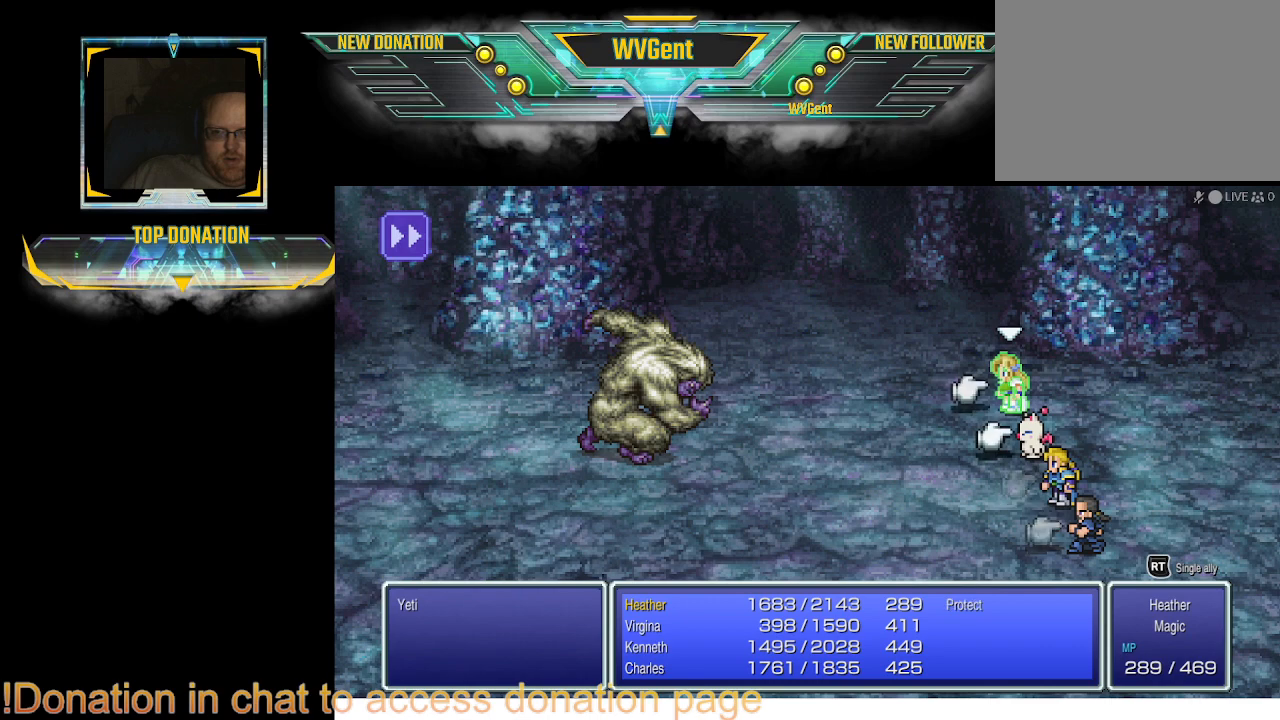
{"buttons": [], "left_stick": "center", "right_stick": "center", "events": [[200, "CROSS", "down"], [300, "CROSS", "up"]]}